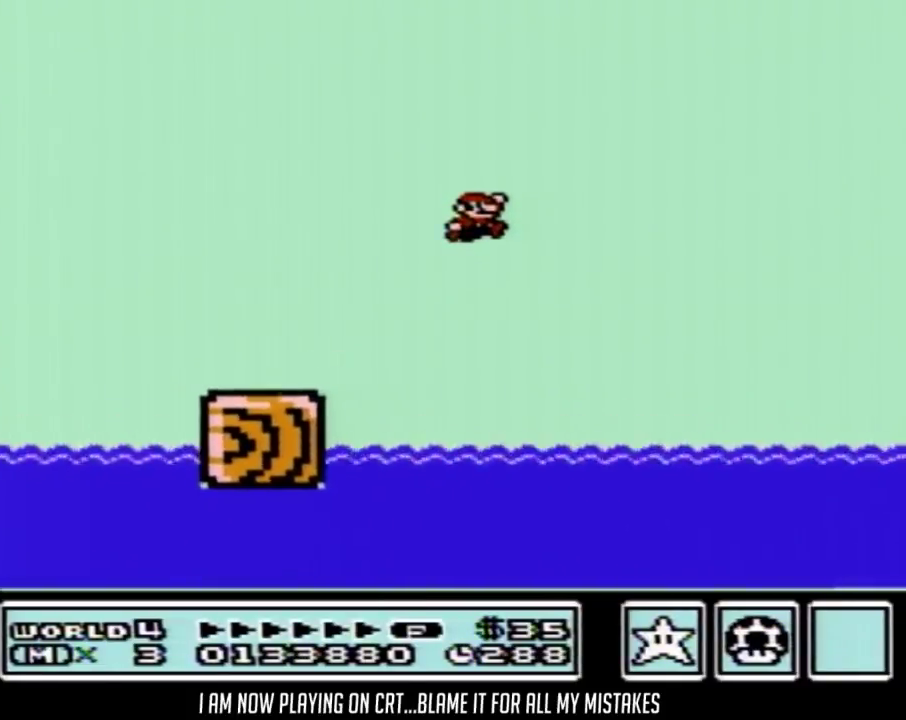
Gameplay with a controller (Nintendo layout); each line is a JSON object with the inputs held at the frame after it. "events" lists button and stick changes between this image and that frame as [ms after this image, input, new state], when the widget could be followed in between. Not read: L3 R3.
{"buttons": ["A", "B", "DPAD_UP", "DPAD_RIGHT"], "events": []}
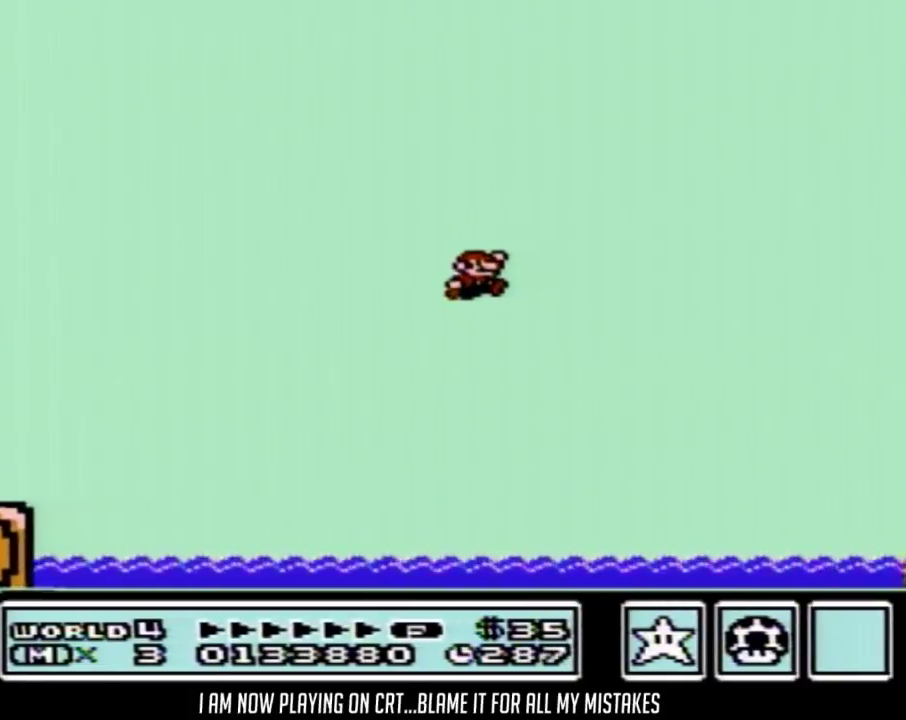
{"buttons": ["A", "B", "DPAD_RIGHT"], "events": [[317, "DPAD_UP", "up"], [383, "A", "up"], [500, "A", "down"]]}
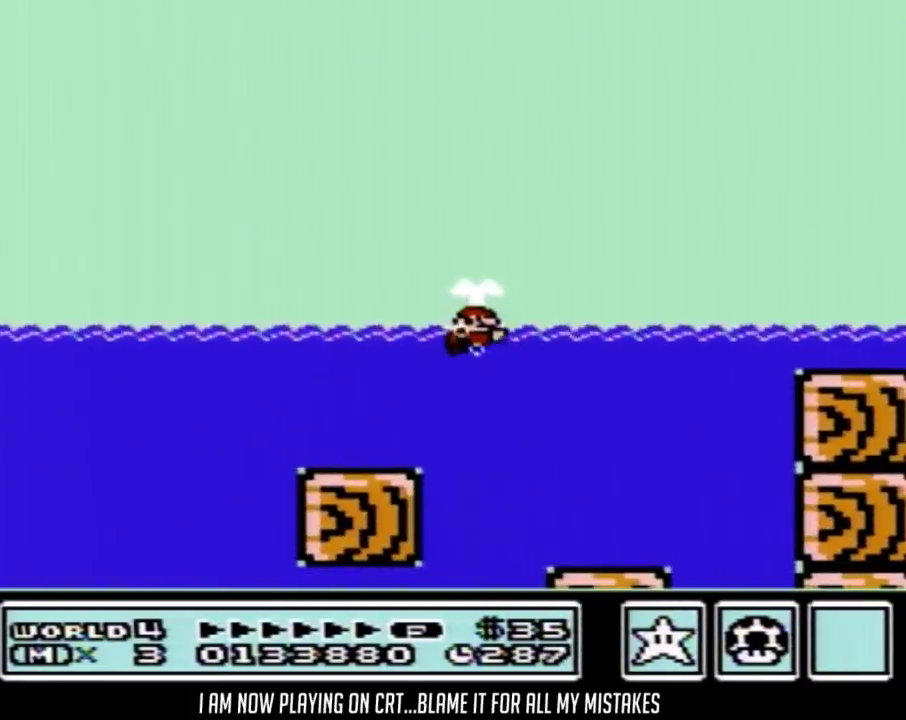
{"buttons": ["A", "B", "DPAD_UP", "DPAD_RIGHT"], "events": [[133, "A", "up"], [450, "A", "down"], [450, "DPAD_UP", "down"]]}
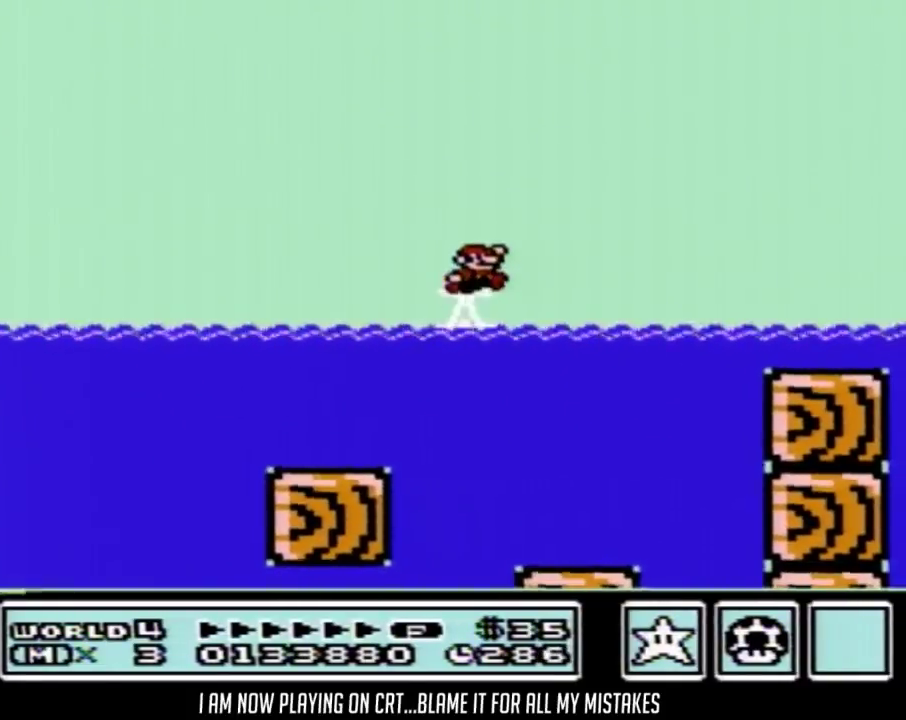
{"buttons": ["B", "DPAD_RIGHT"], "events": [[450, "A", "up"], [450, "DPAD_UP", "up"]]}
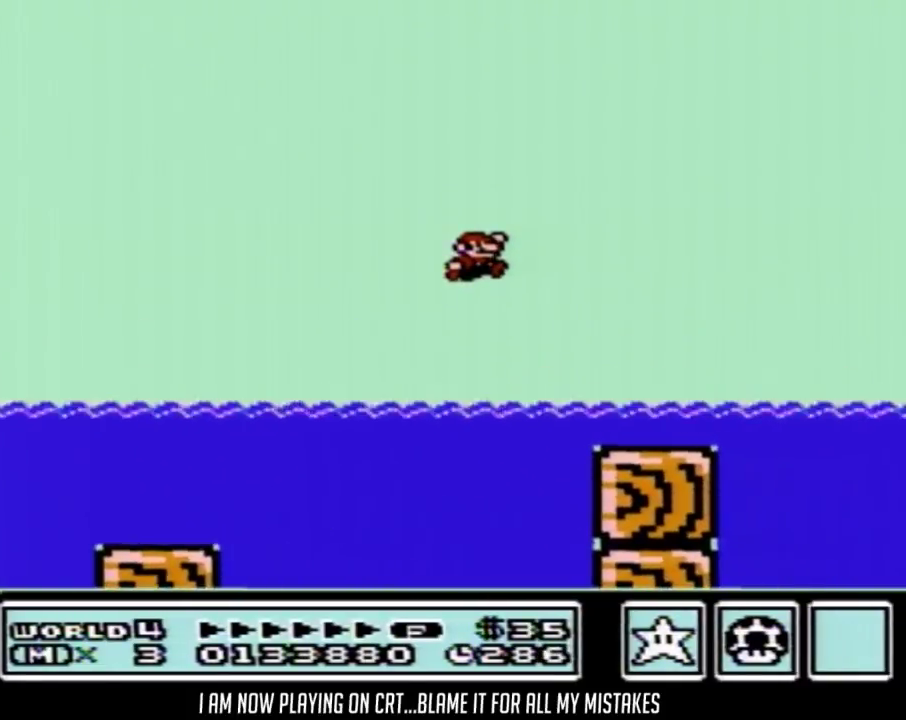
{"buttons": ["A", "B", "DPAD_UP", "DPAD_RIGHT"], "events": [[350, "A", "down"], [383, "DPAD_UP", "down"]]}
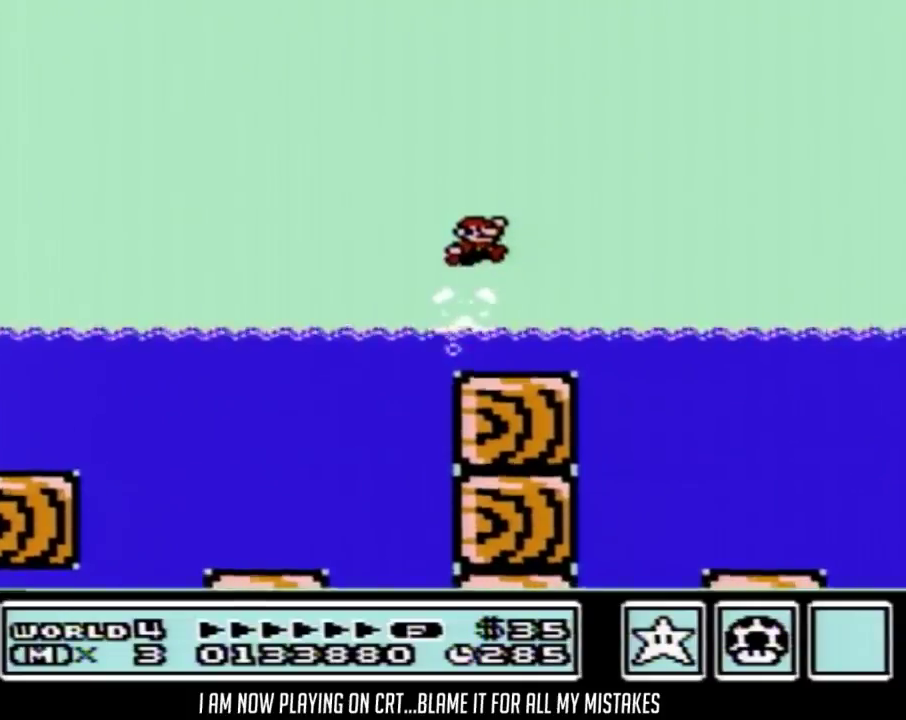
{"buttons": ["B", "DPAD_RIGHT"], "events": [[233, "A", "up"], [233, "DPAD_UP", "up"]]}
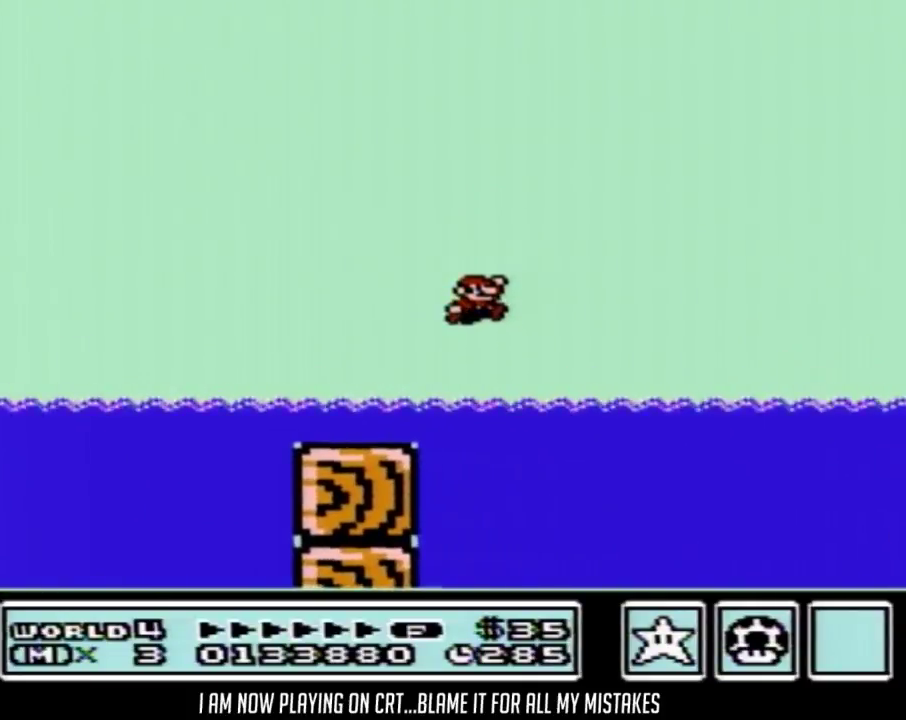
{"buttons": ["B", "DPAD_RIGHT"], "events": []}
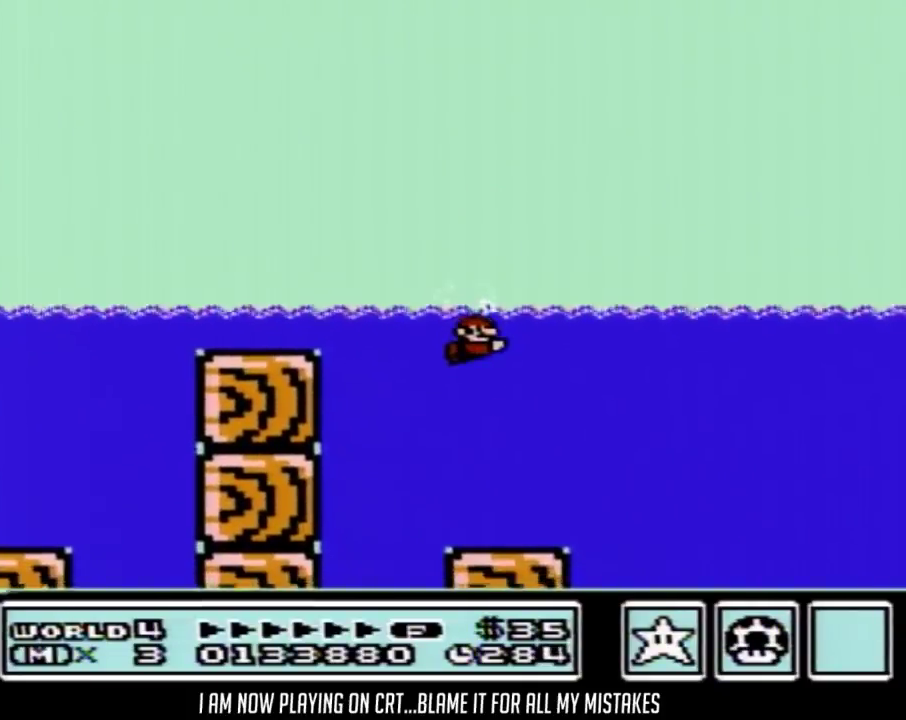
{"buttons": ["B", "DPAD_RIGHT"], "events": [[417, "A", "down"], [500, "A", "up"]]}
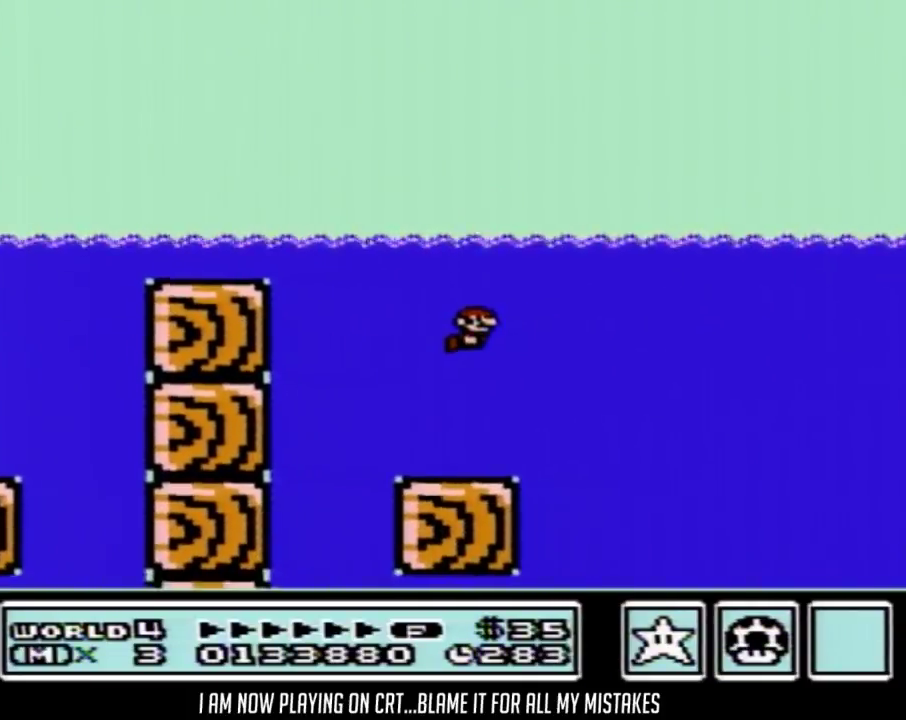
{"buttons": ["B", "DPAD_RIGHT"], "events": []}
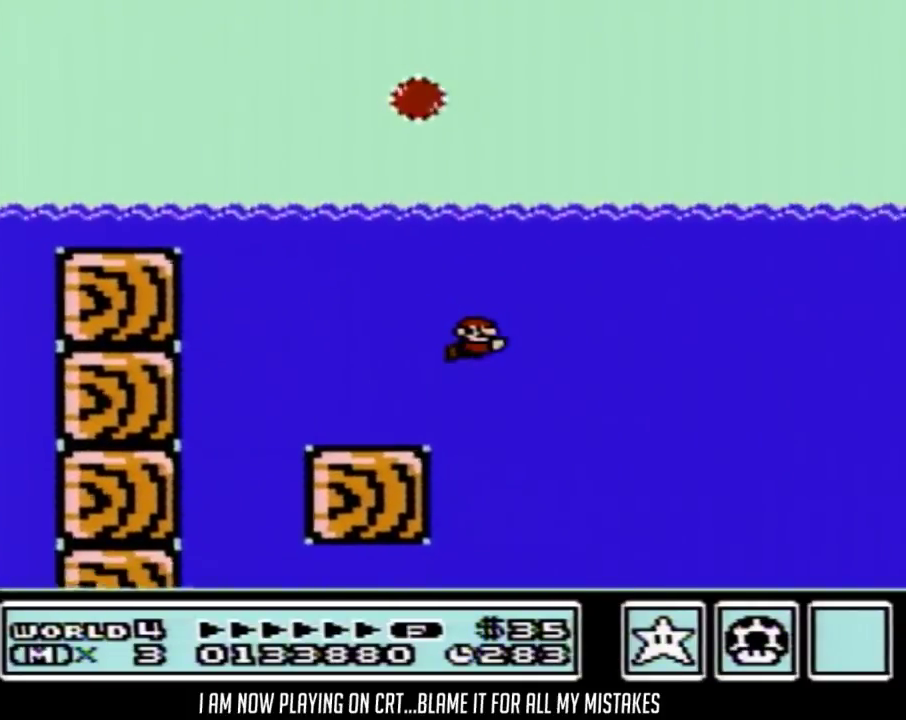
{"buttons": ["B", "DPAD_UP", "DPAD_LEFT"], "events": [[167, "DPAD_RIGHT", "up"], [167, "DPAD_UP", "down"], [200, "DPAD_LEFT", "down"]]}
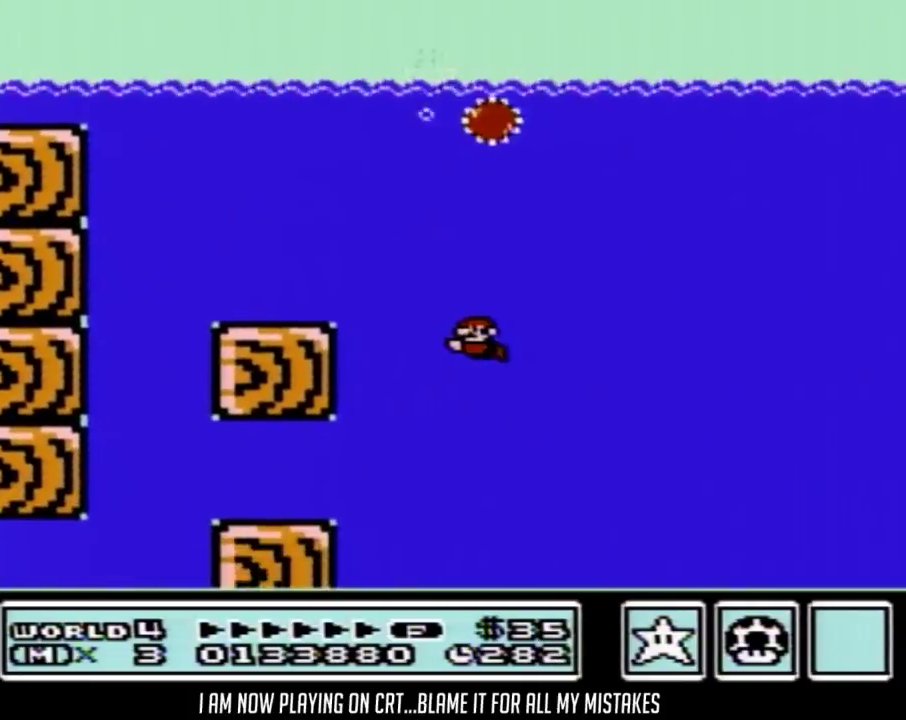
{"buttons": ["B", "DPAD_RIGHT"], "events": [[33, "A", "down"], [167, "A", "up"], [167, "DPAD_LEFT", "up"], [233, "A", "down"], [233, "DPAD_RIGHT", "down"], [233, "DPAD_UP", "up"], [317, "A", "up"]]}
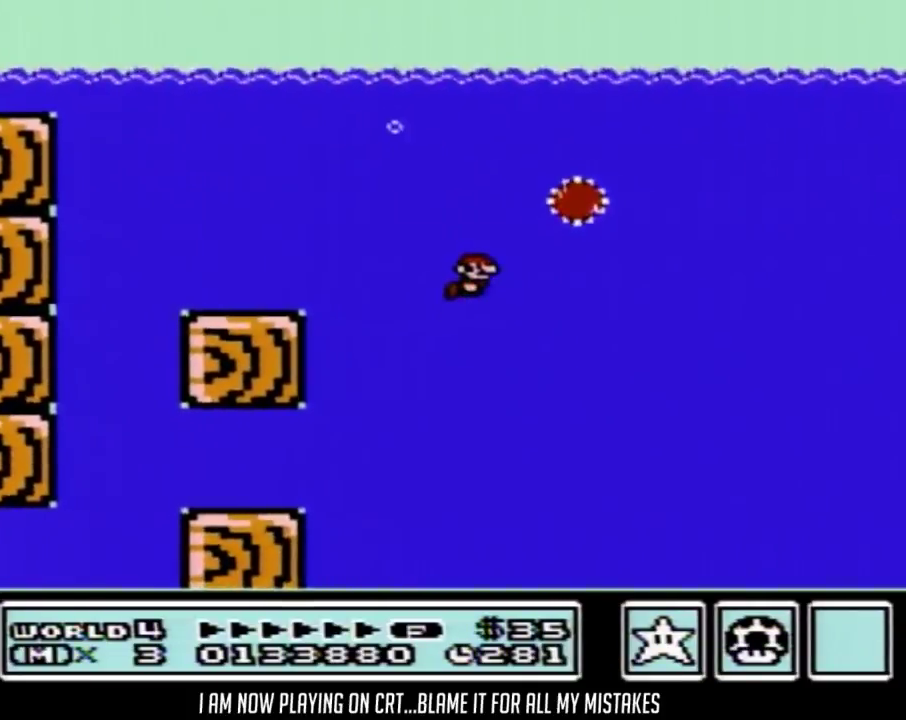
{"buttons": ["A", "B", "DPAD_RIGHT"], "events": [[450, "A", "down"]]}
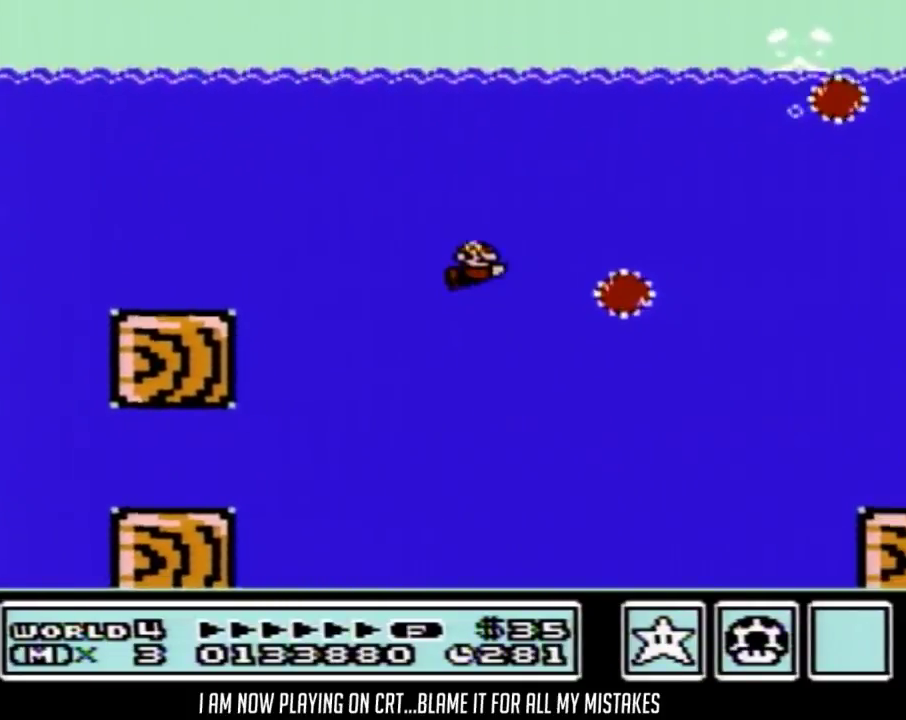
{"buttons": ["B", "DPAD_RIGHT"], "events": [[67, "A", "up"]]}
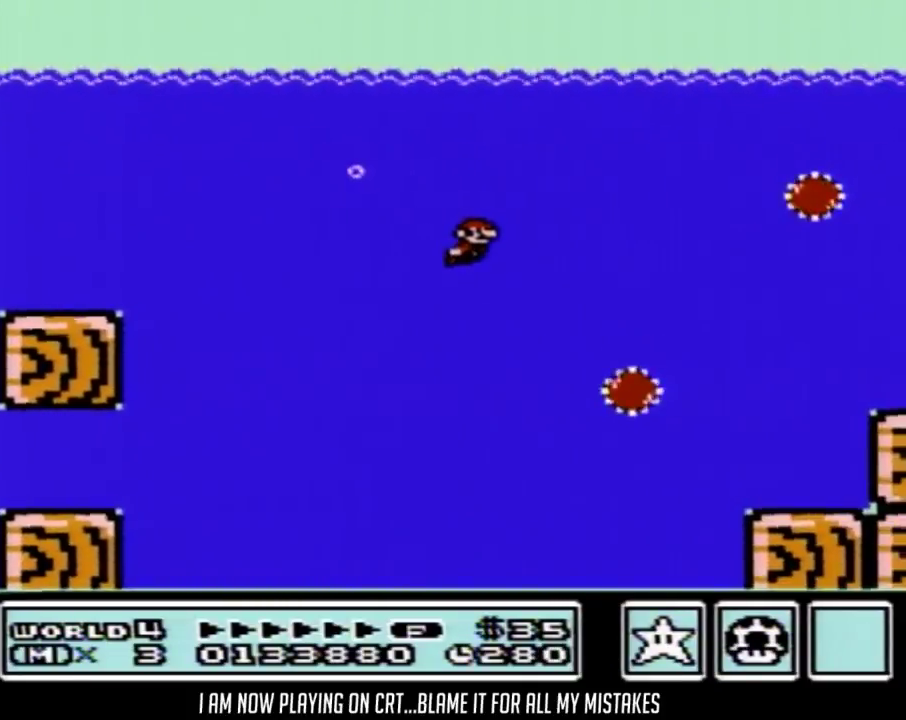
{"buttons": ["B", "DPAD_RIGHT"], "events": [[133, "A", "down"], [283, "A", "up"]]}
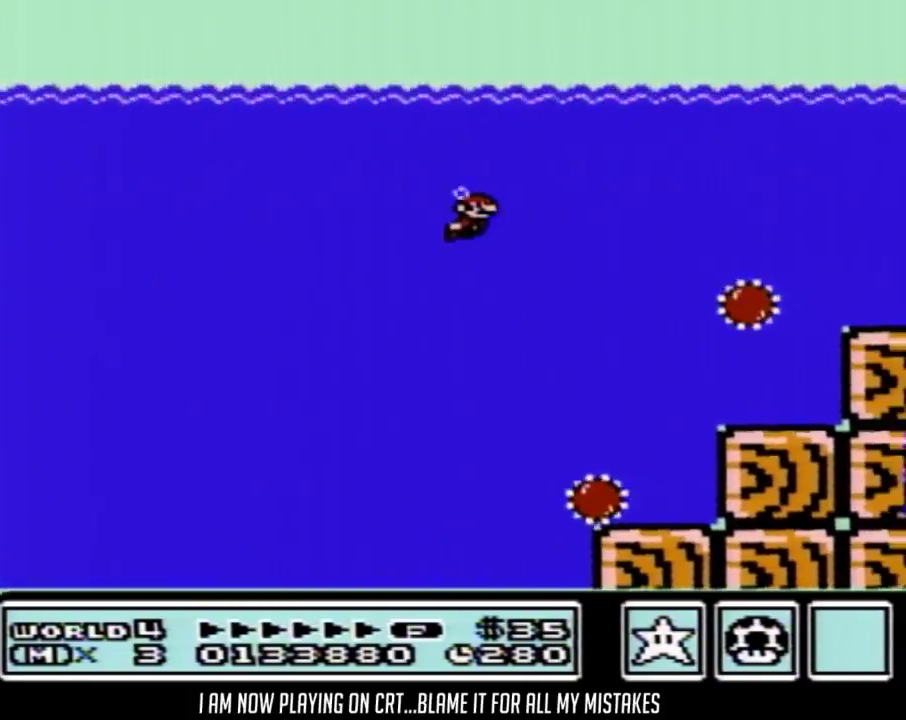
{"buttons": ["A", "B", "DPAD_RIGHT"], "events": [[450, "A", "down"]]}
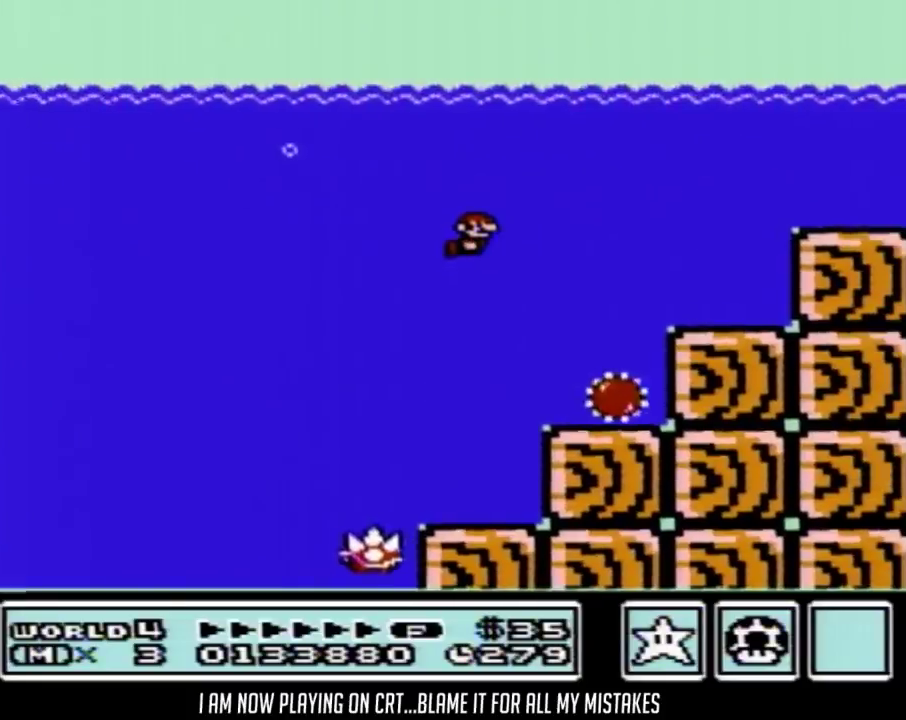
{"buttons": ["A", "B", "DPAD_RIGHT"], "events": [[33, "A", "up"], [450, "A", "down"]]}
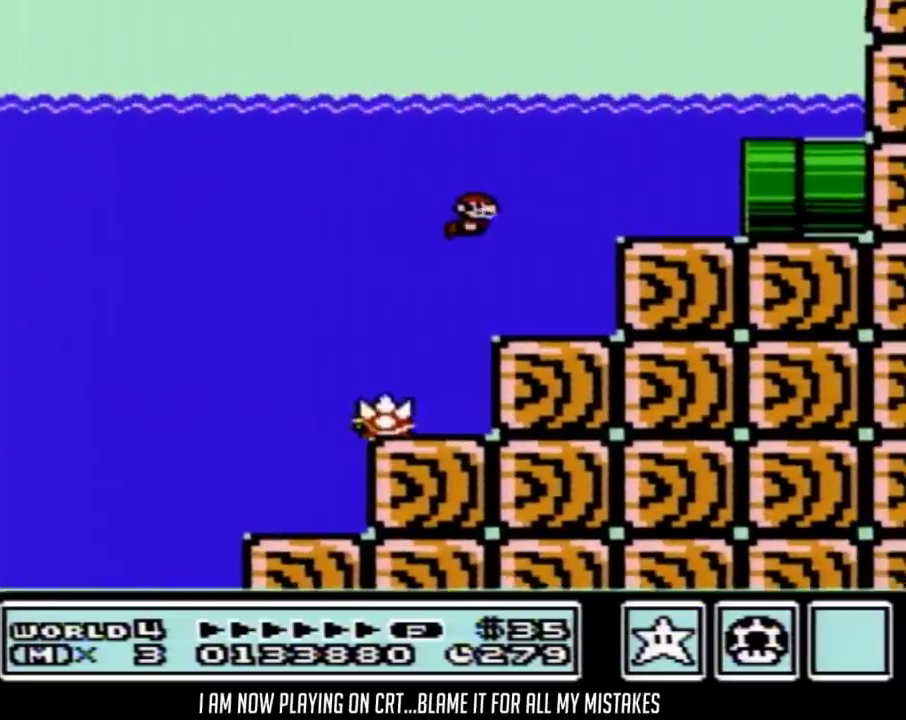
{"buttons": ["B", "DPAD_RIGHT"], "events": [[33, "A", "up"]]}
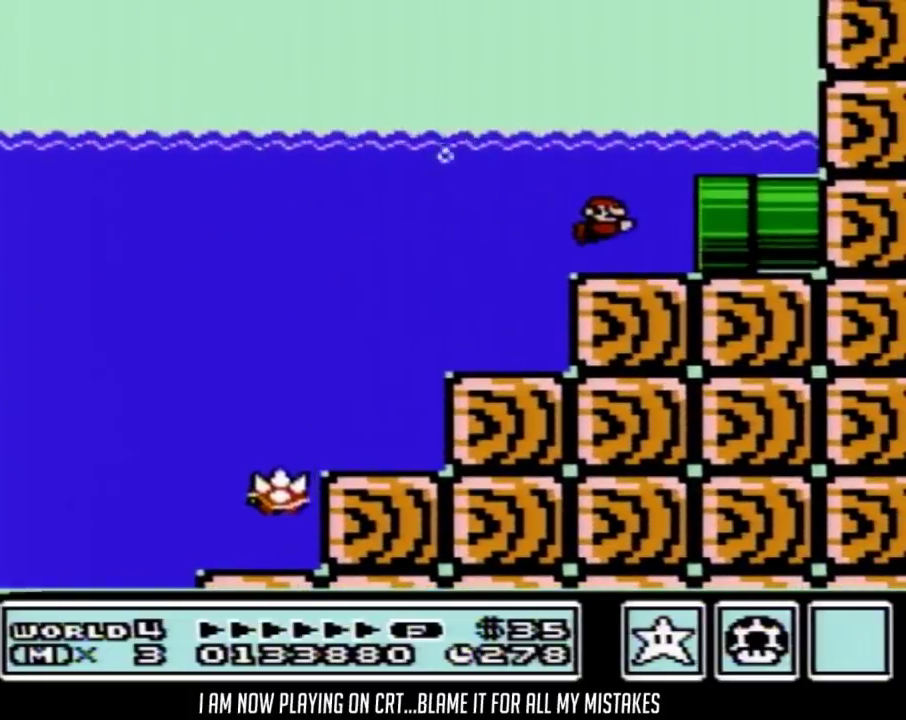
{"buttons": ["B", "DPAD_RIGHT"], "events": []}
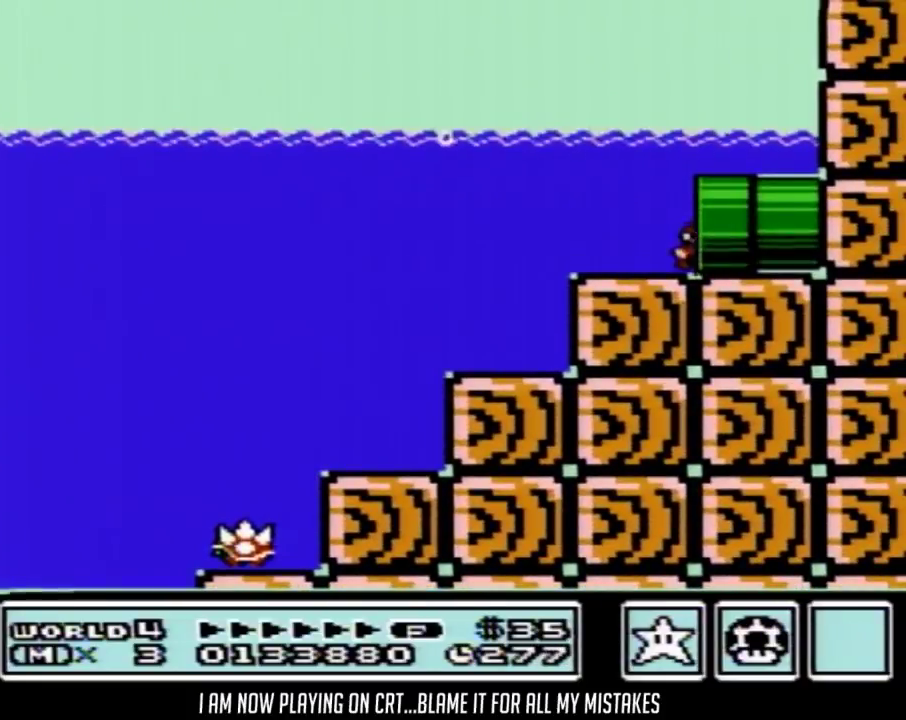
{"buttons": ["B", "DPAD_RIGHT"], "events": [[233, "DPAD_RIGHT", "up"], [383, "DPAD_RIGHT", "down"]]}
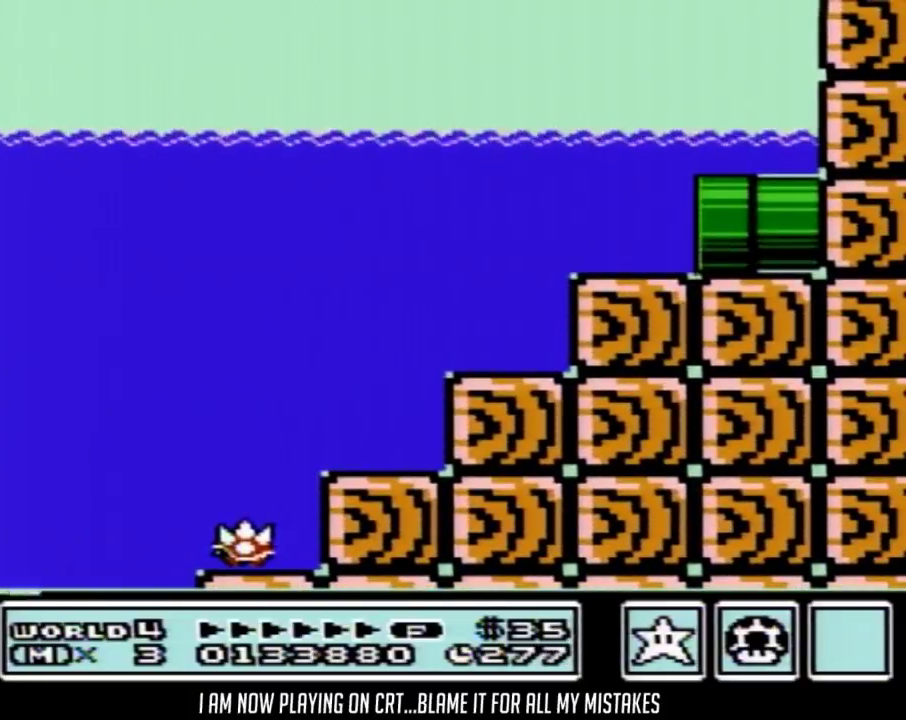
{"buttons": ["B", "DPAD_RIGHT"], "events": []}
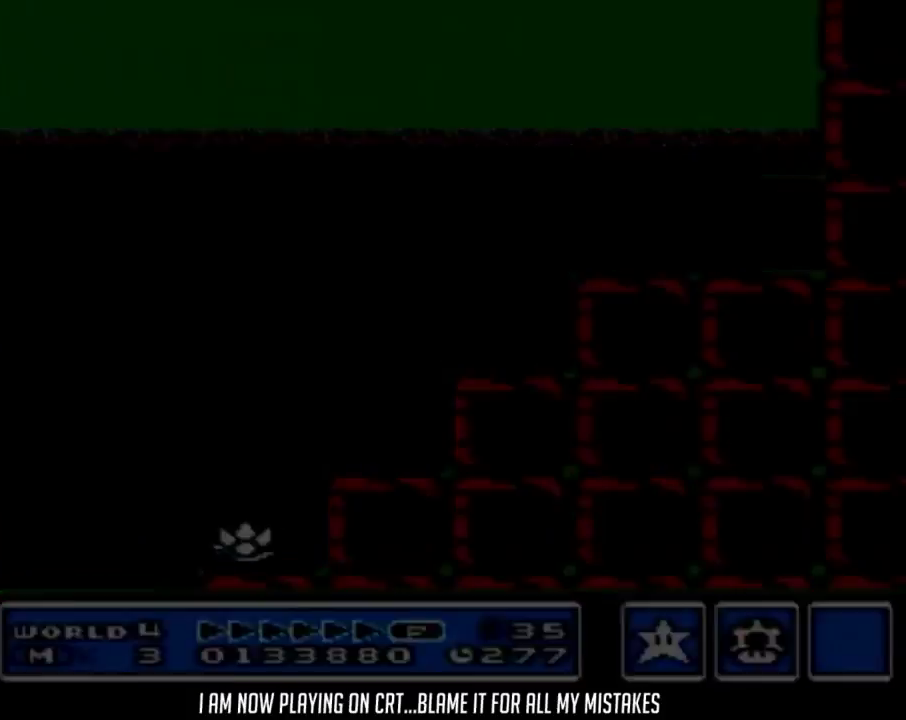
{"buttons": ["B", "DPAD_RIGHT"], "events": []}
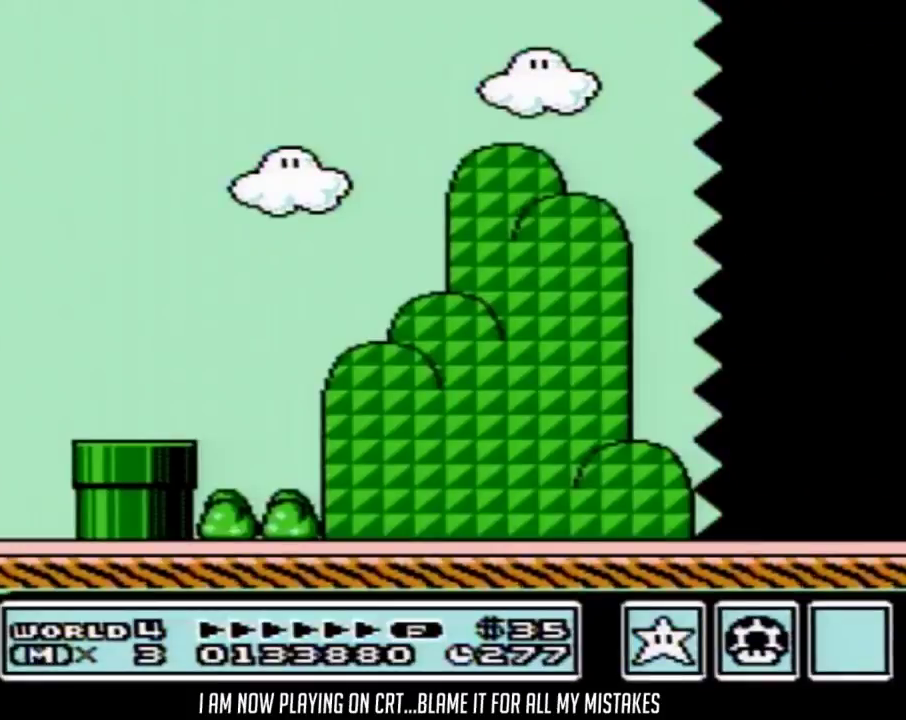
{"buttons": ["B", "DPAD_RIGHT"], "events": []}
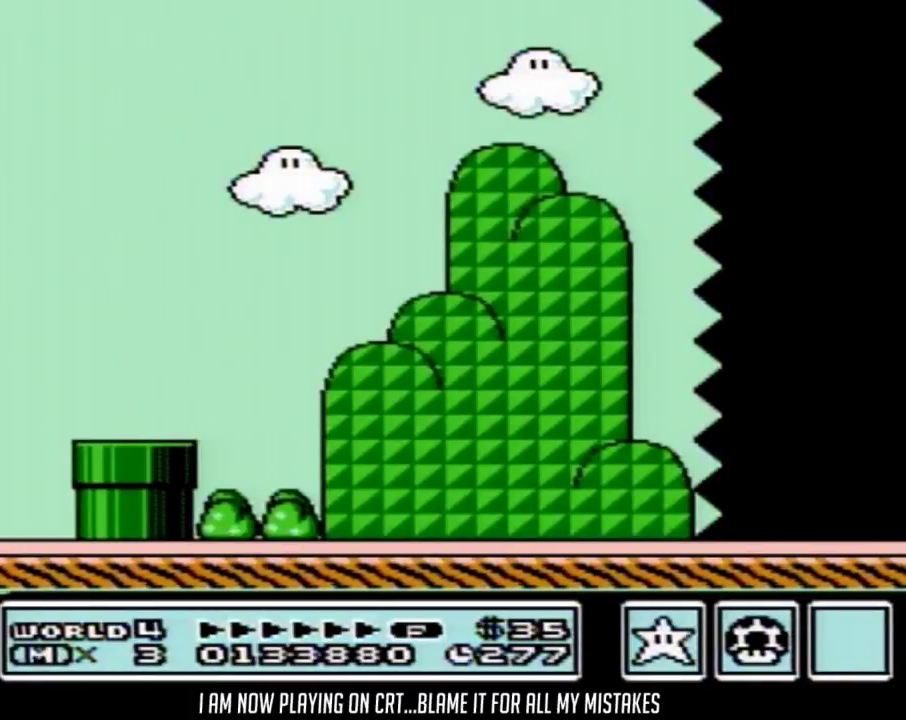
{"buttons": ["B", "DPAD_RIGHT"], "events": []}
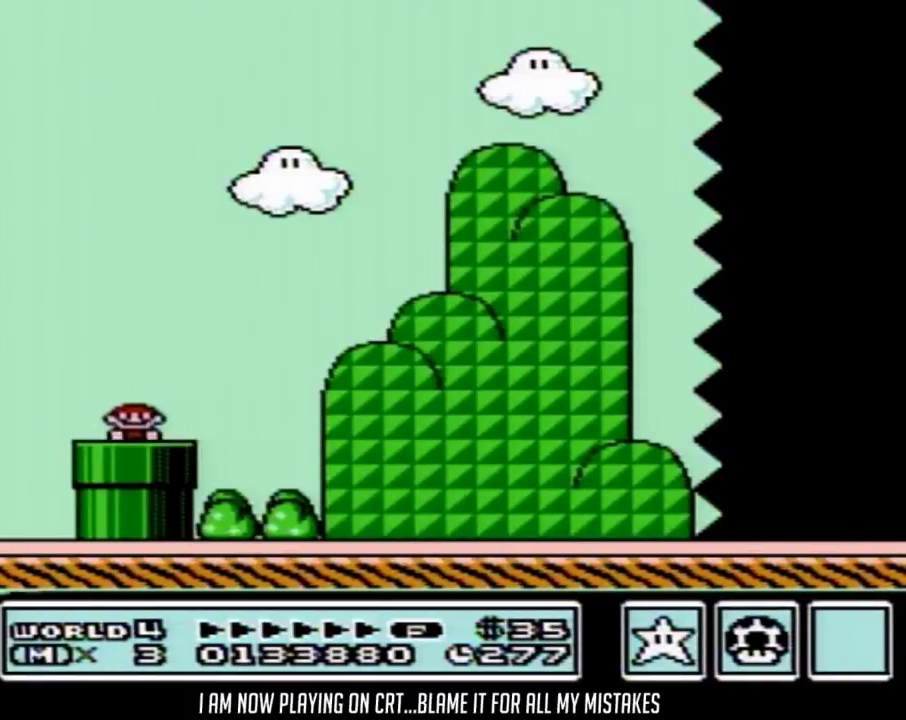
{"buttons": ["B", "DPAD_RIGHT"], "events": [[167, "A", "down"], [233, "A", "up"]]}
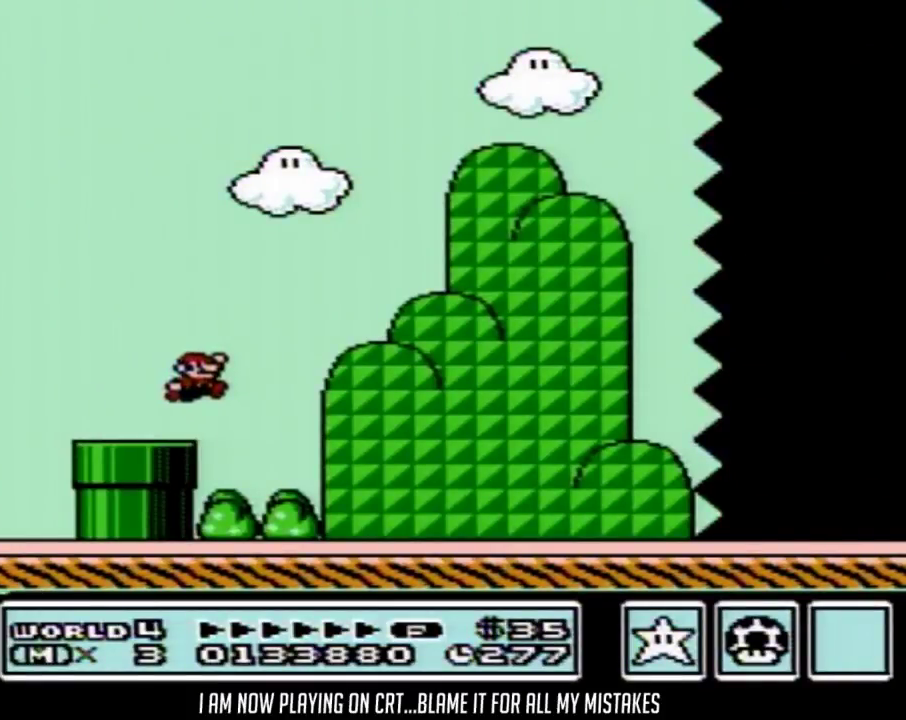
{"buttons": ["B", "DPAD_RIGHT"], "events": []}
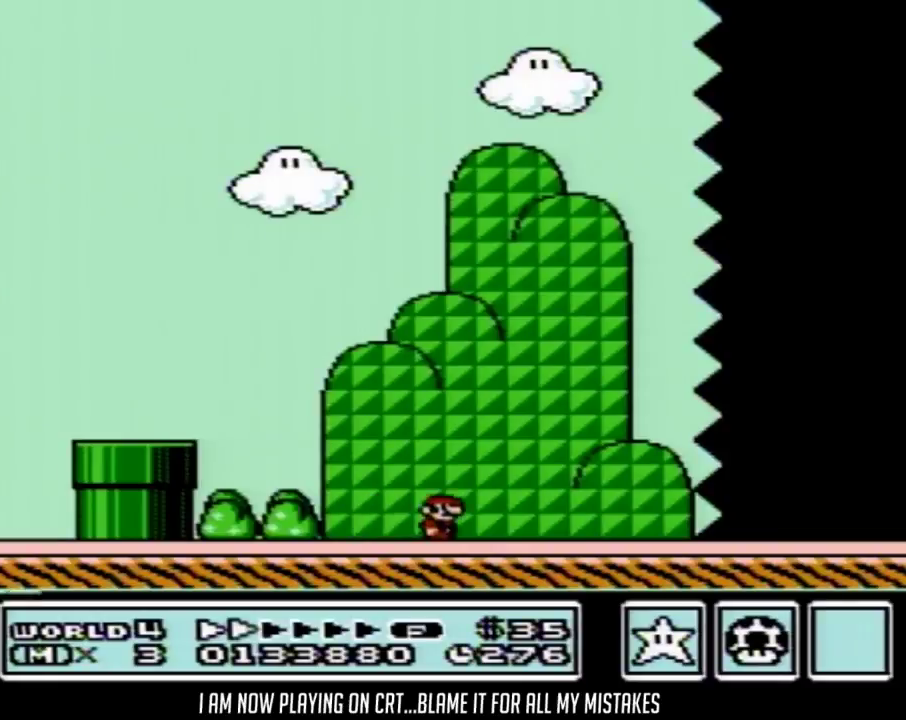
{"buttons": ["B", "DPAD_RIGHT"], "events": []}
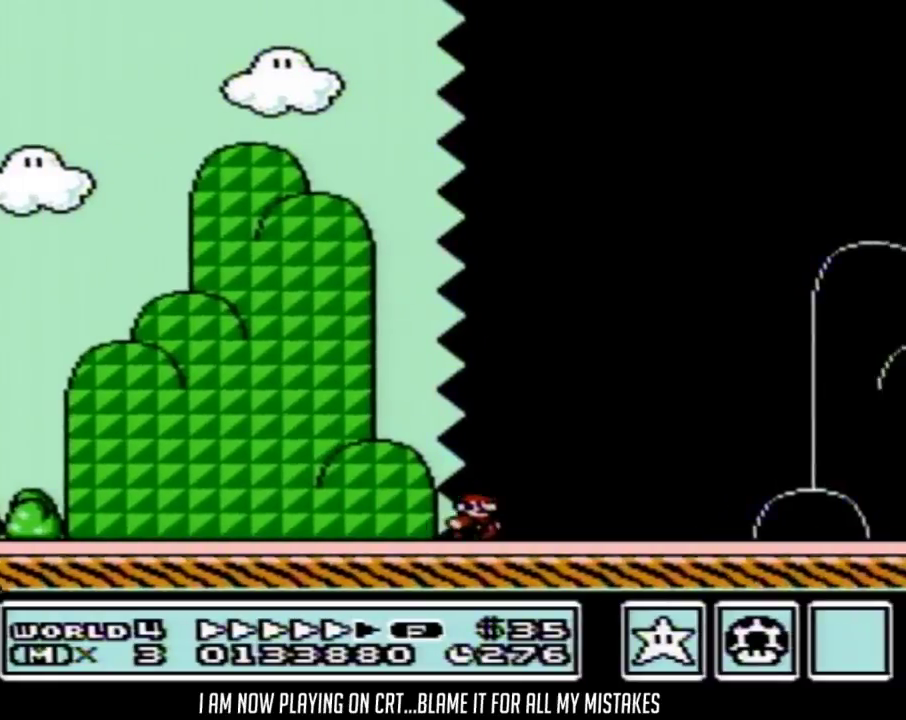
{"buttons": ["B", "DPAD_RIGHT"], "events": []}
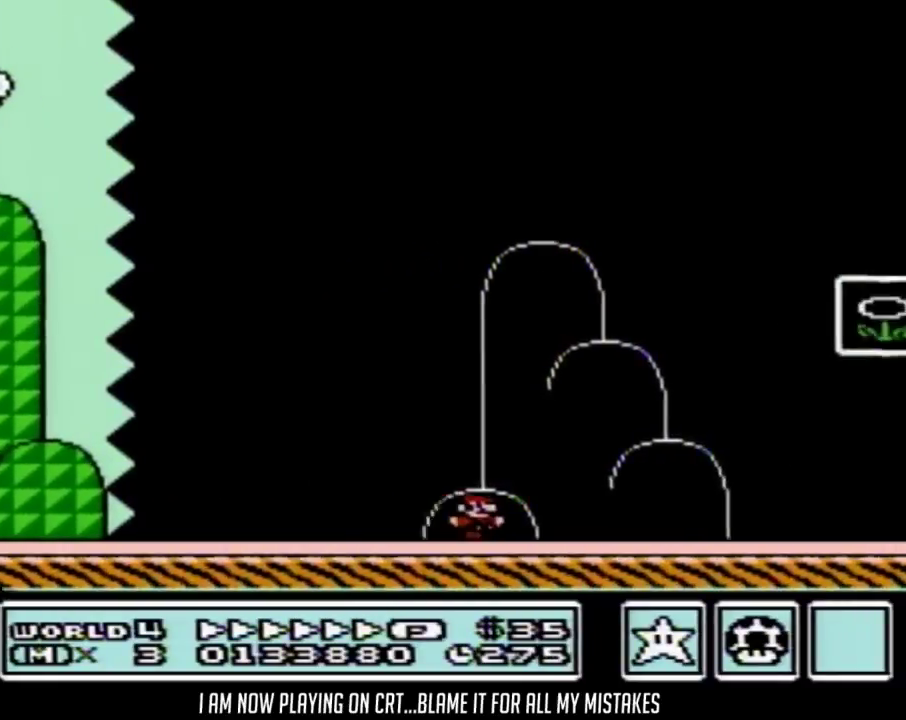
{"buttons": ["A", "B", "DPAD_RIGHT"], "events": [[200, "A", "down"]]}
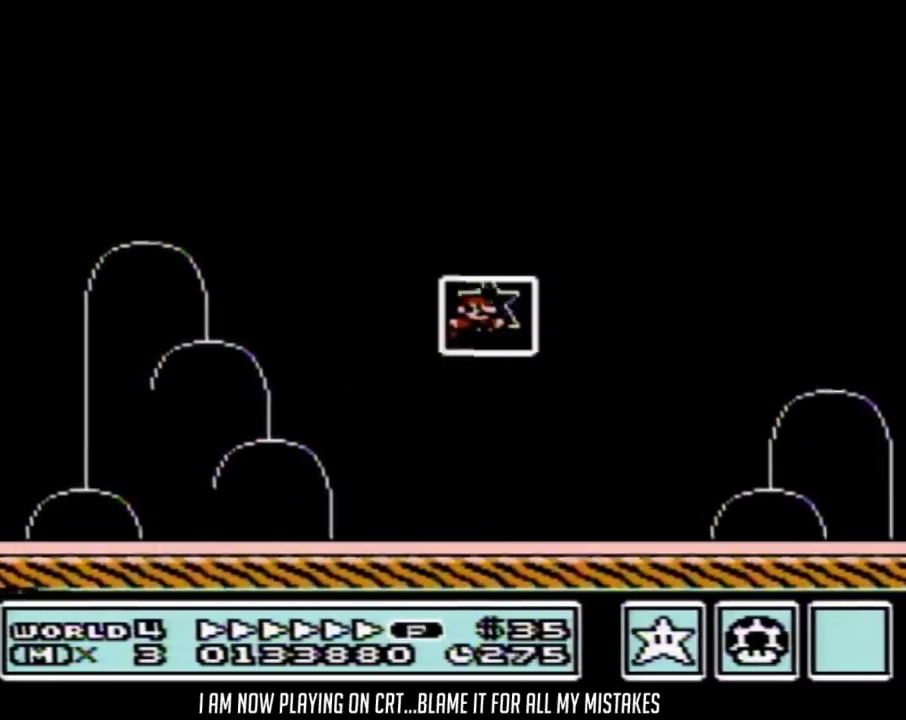
{"buttons": [], "events": [[67, "A", "up"], [67, "B", "up"], [67, "DPAD_RIGHT", "up"]]}